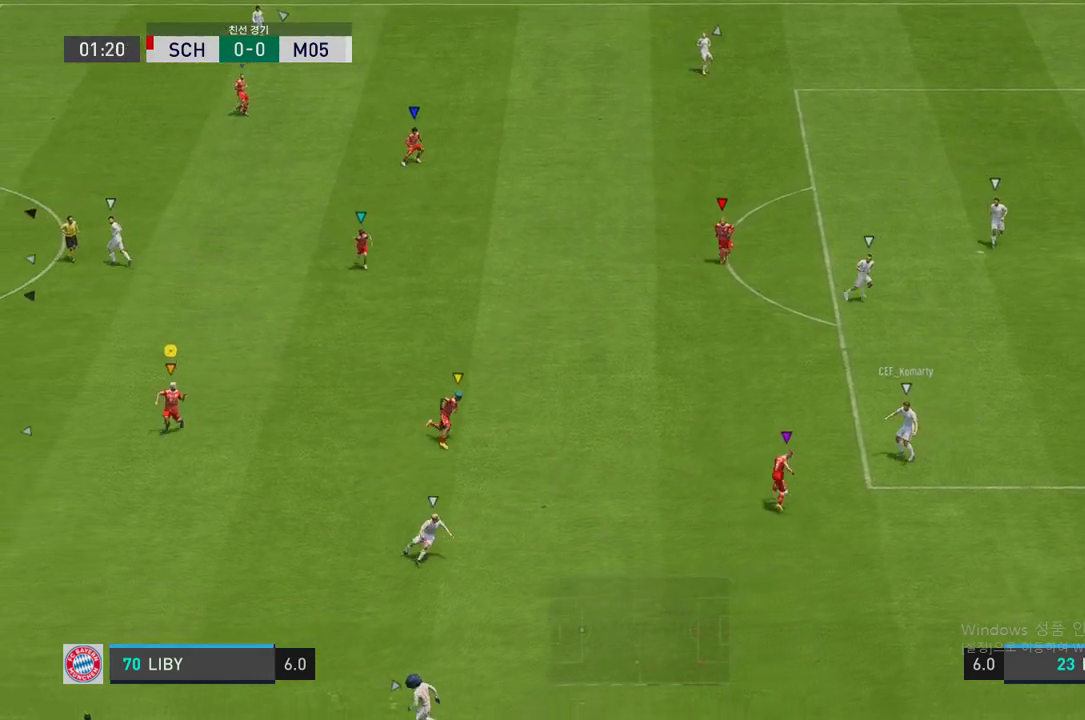
Gameplay with a controller (Xbox layout); each line is a JSON object with the inputs held at the frame after it. "events" lists button and stick changes between this image and that frame as [ms after this image, input, new state], when the widget could be followed in between. Not read: L3 R3.
{"buttons": ["R2"], "left_stick": "down-right", "right_stick": "center", "events": [[235, "left_stick", "down"], [471, "left_stick", "down-right"]]}
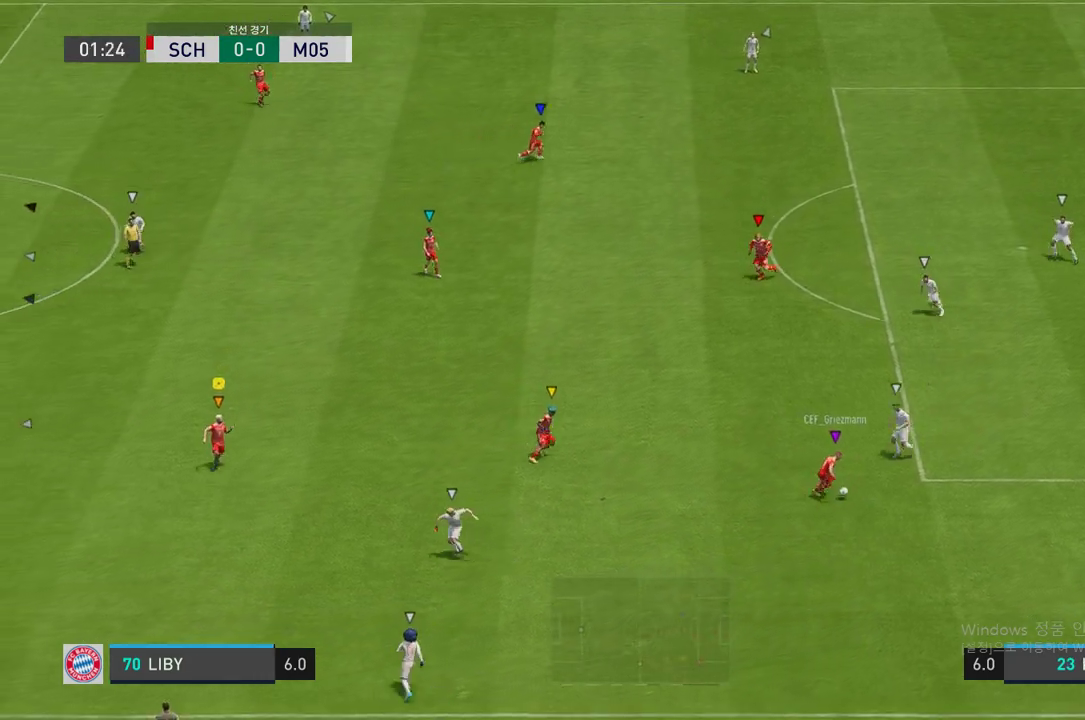
{"buttons": [], "left_stick": "right", "right_stick": "center"}
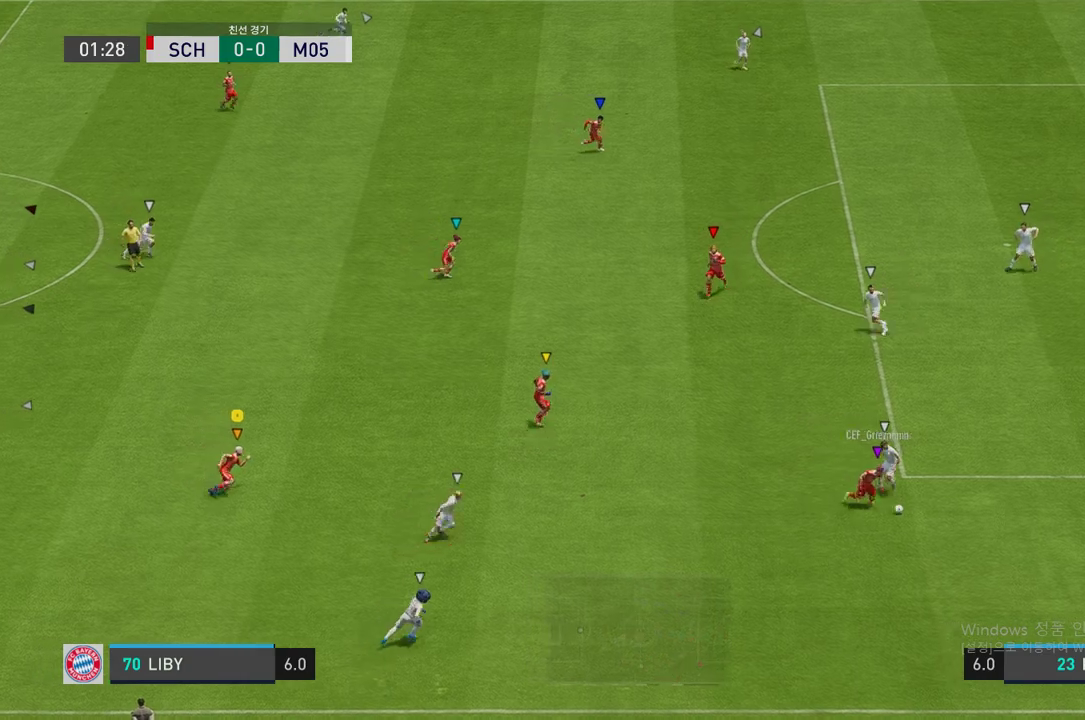
{"buttons": [], "left_stick": "up-right", "right_stick": "center", "events": [[151, "left_stick", "up-right"]]}
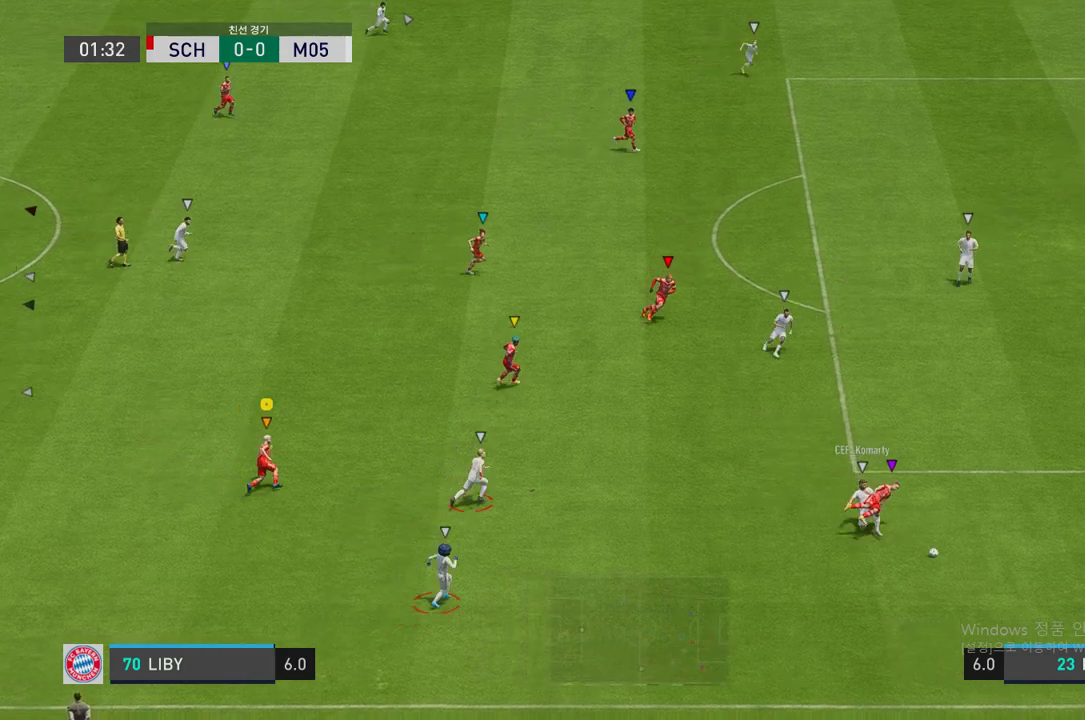
{"buttons": ["R2"], "left_stick": "down-right", "right_stick": "center", "events": [[185, "left_stick", "down-right"], [454, "R2", "down"]]}